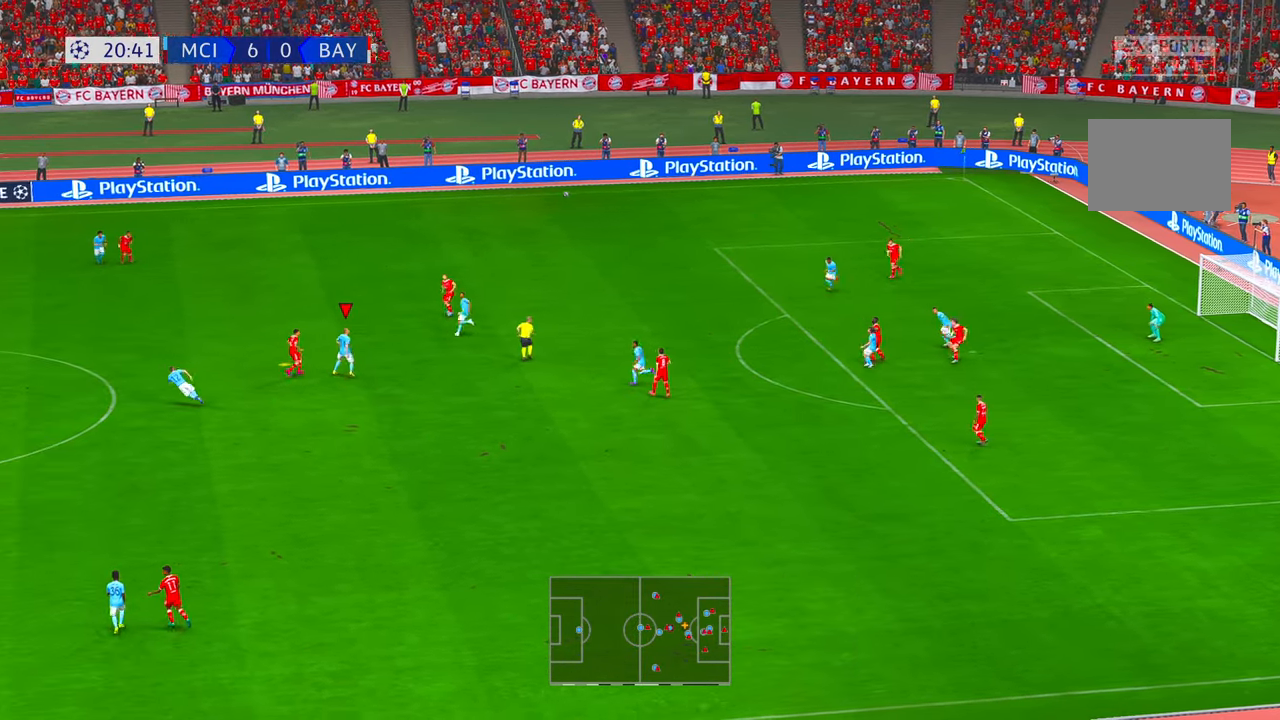
Gameplay with a controller (Xbox layout); each line is a JSON object with the inputs held at the frame after it. "events" lists button and stick changes between this image and that frame as [ms after this image, input, new state], when the widget could be followed in between. Not read: L3 R3.
{"buttons": ["R2"], "left_stick": "down-right", "right_stick": "center", "events": [[167, "A", "down"], [267, "A", "up"], [383, "left_stick", "down-right"], [417, "DPAD_UP", "down"], [433, "DPAD_UP", "up"]]}
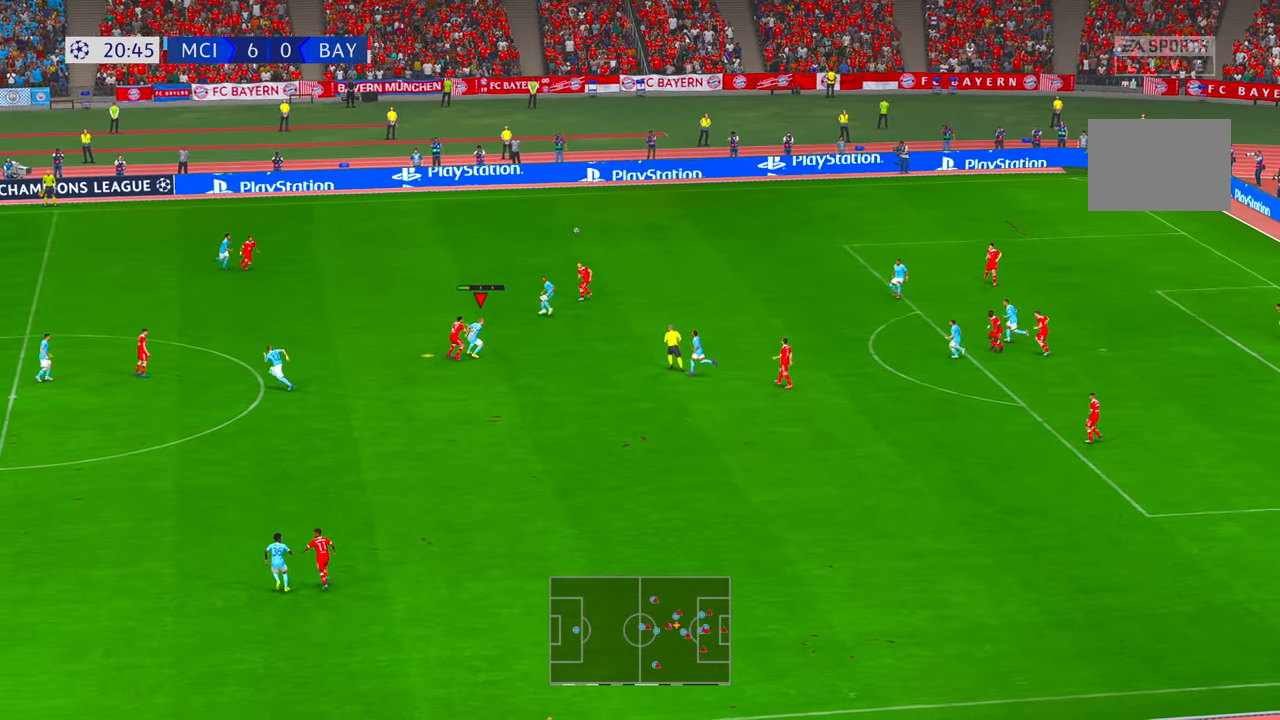
{"buttons": ["R2"], "left_stick": "down-right", "right_stick": "center", "events": [[100, "left_stick", "down"], [433, "left_stick", "down-right"]]}
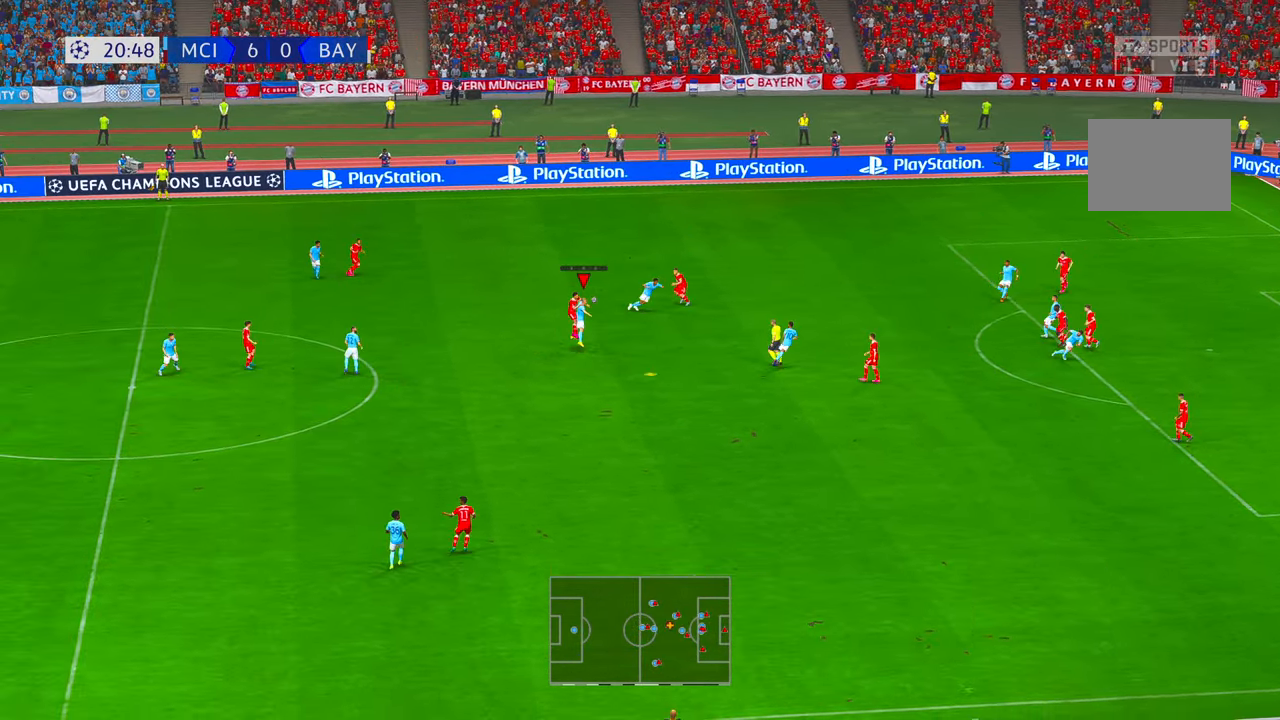
{"buttons": ["X", "R2"], "left_stick": "center", "right_stick": "center", "events": [[167, "left_stick", "right"], [300, "START", "down"], [300, "left_stick", "up-right"], [350, "START", "up"], [417, "X", "down"], [467, "left_stick", "center"]]}
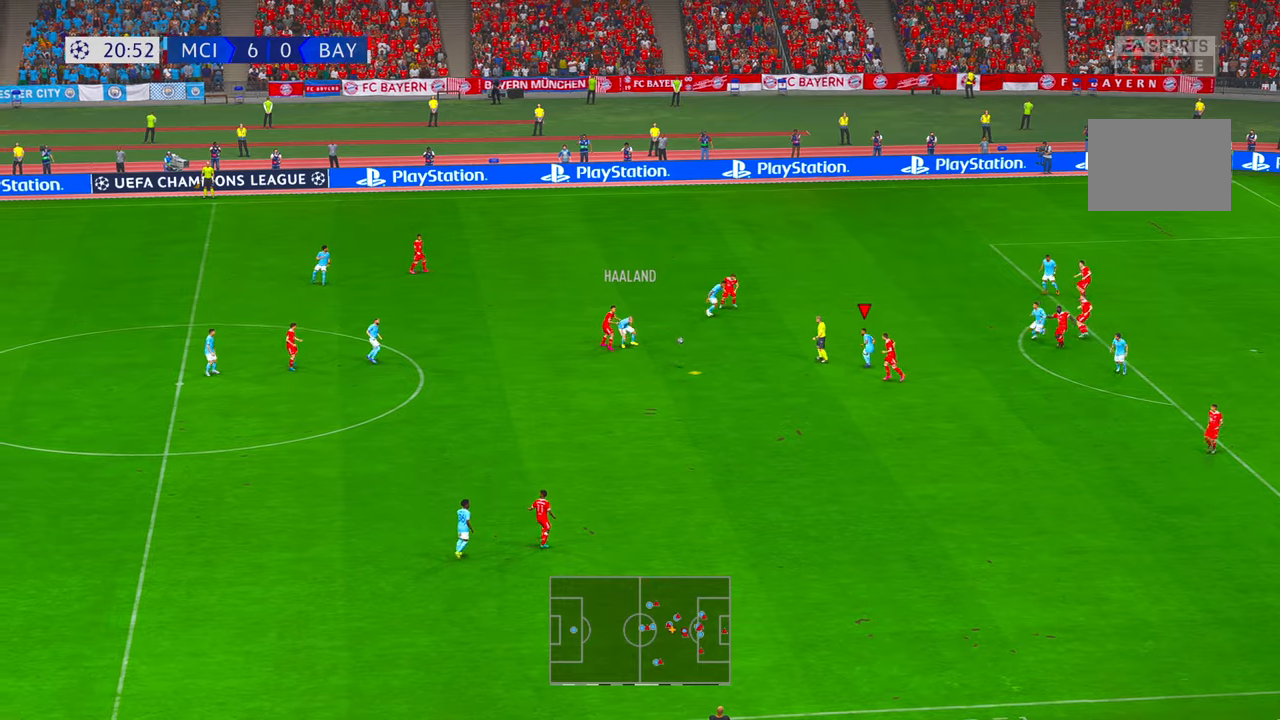
{"buttons": ["X", "R2"], "left_stick": "left", "right_stick": "center"}
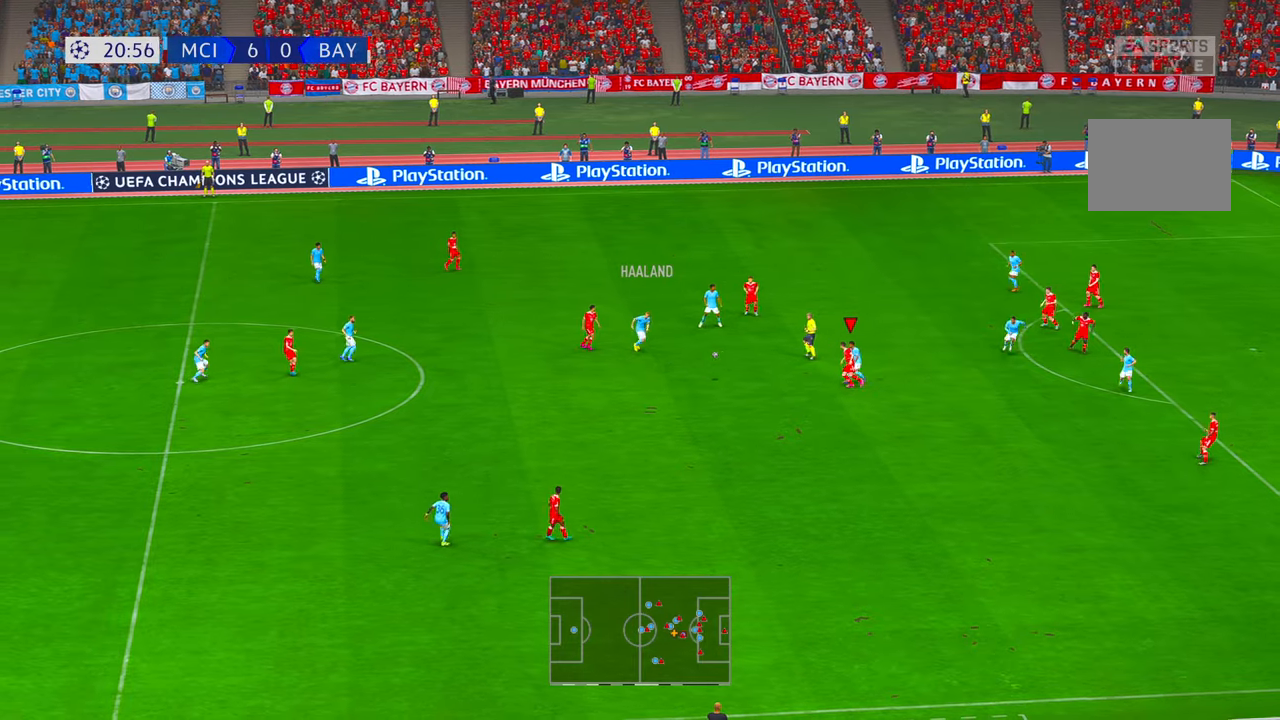
{"buttons": ["R2"], "left_stick": "left", "right_stick": "center", "events": [[117, "X", "up"]]}
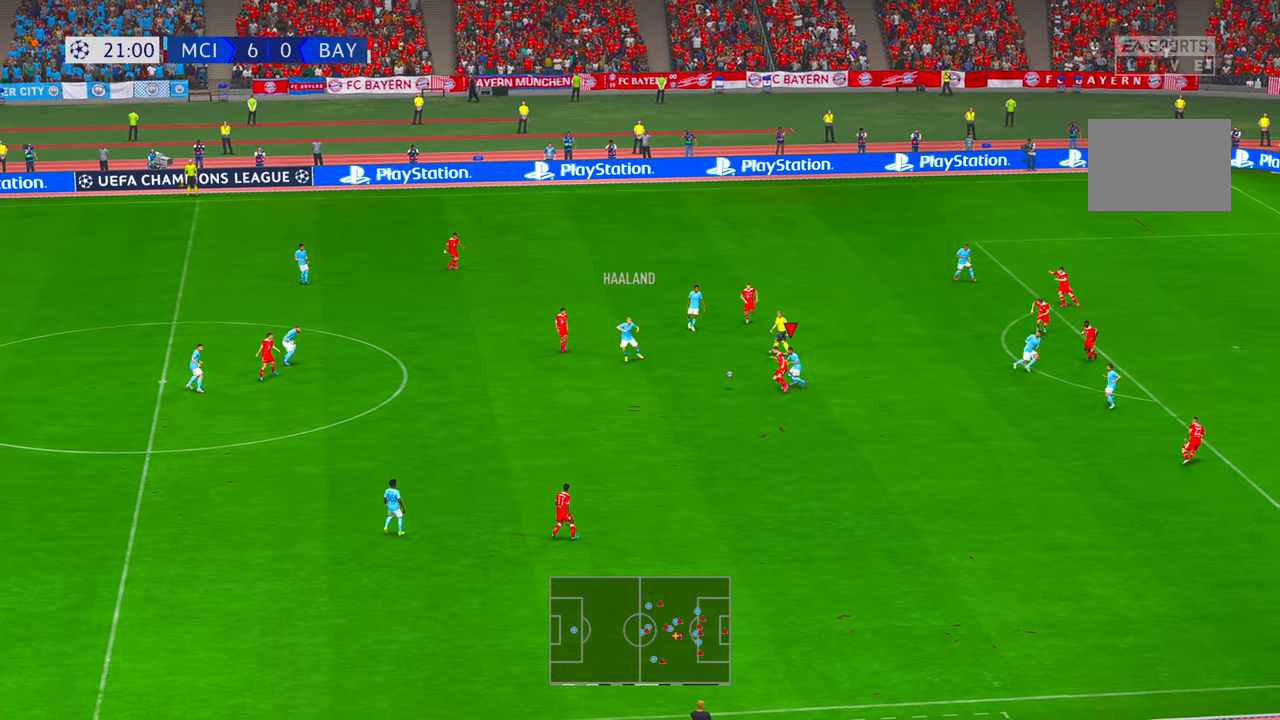
{"buttons": ["R2"], "left_stick": "down", "right_stick": "center", "events": [[167, "left_stick", "down"], [200, "L1", "down"], [267, "L1", "up"]]}
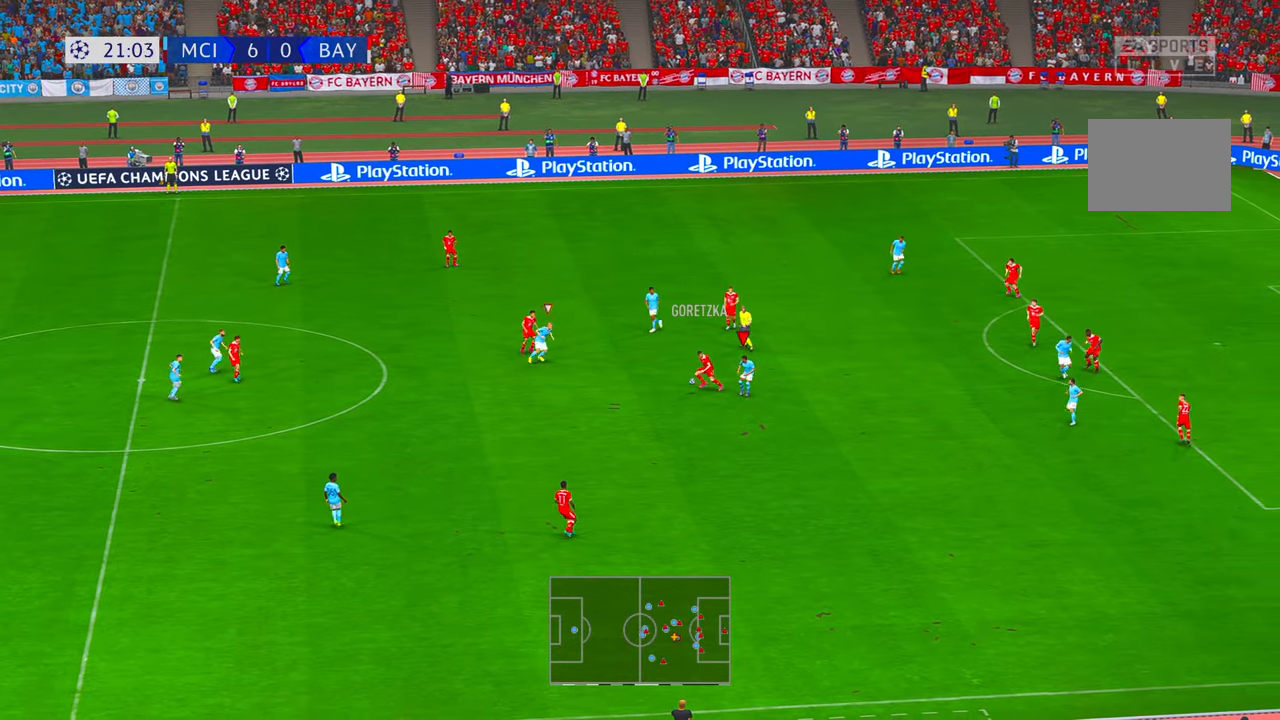
{"buttons": ["R2"], "left_stick": "down-right", "right_stick": "center", "events": [[483, "left_stick", "down-right"]]}
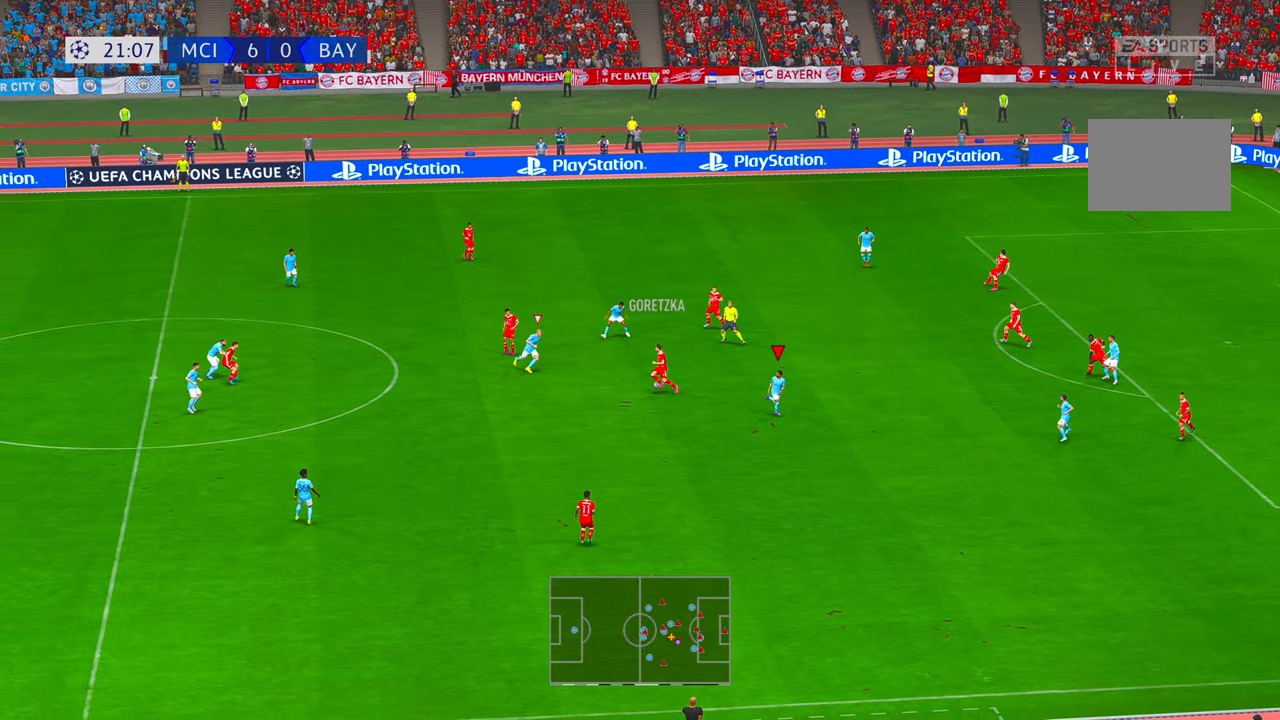
{"buttons": ["R2"], "left_stick": "down", "right_stick": "center", "events": [[300, "left_stick", "down"]]}
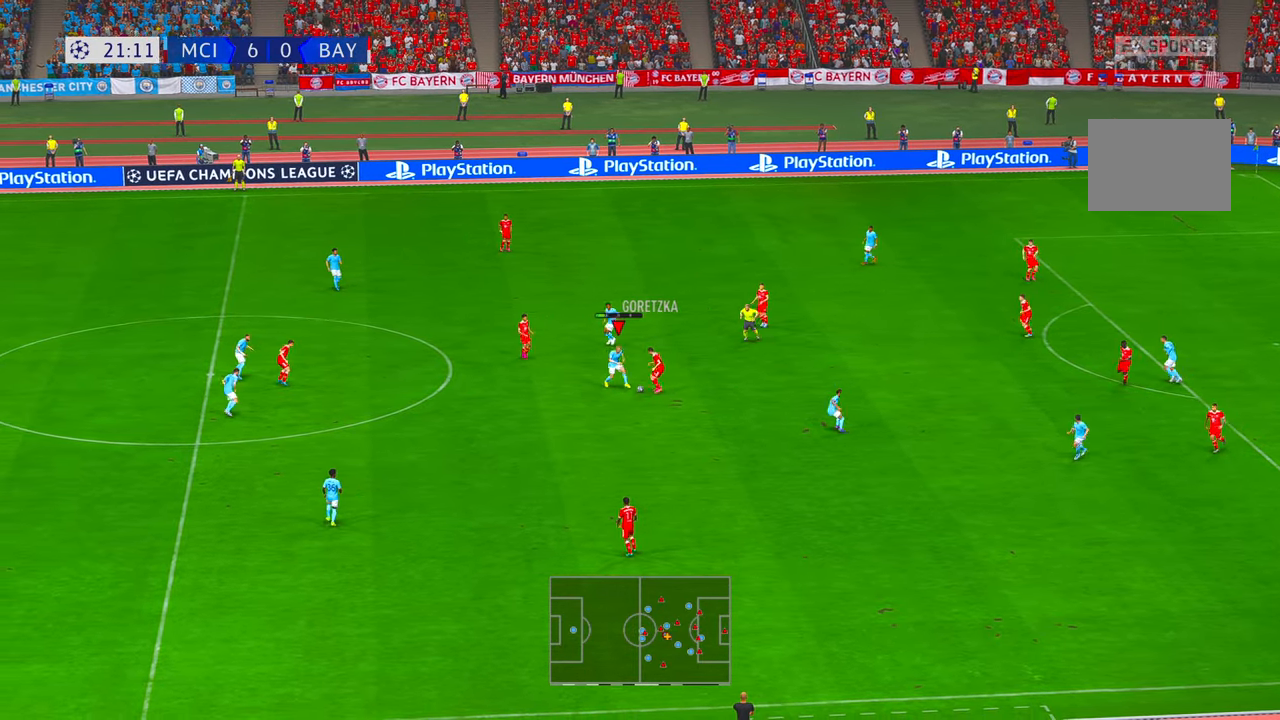
{"buttons": ["X", "R2"], "left_stick": "down", "right_stick": "center", "events": [[283, "Y", "down"], [350, "Y", "up"], [450, "X", "down"]]}
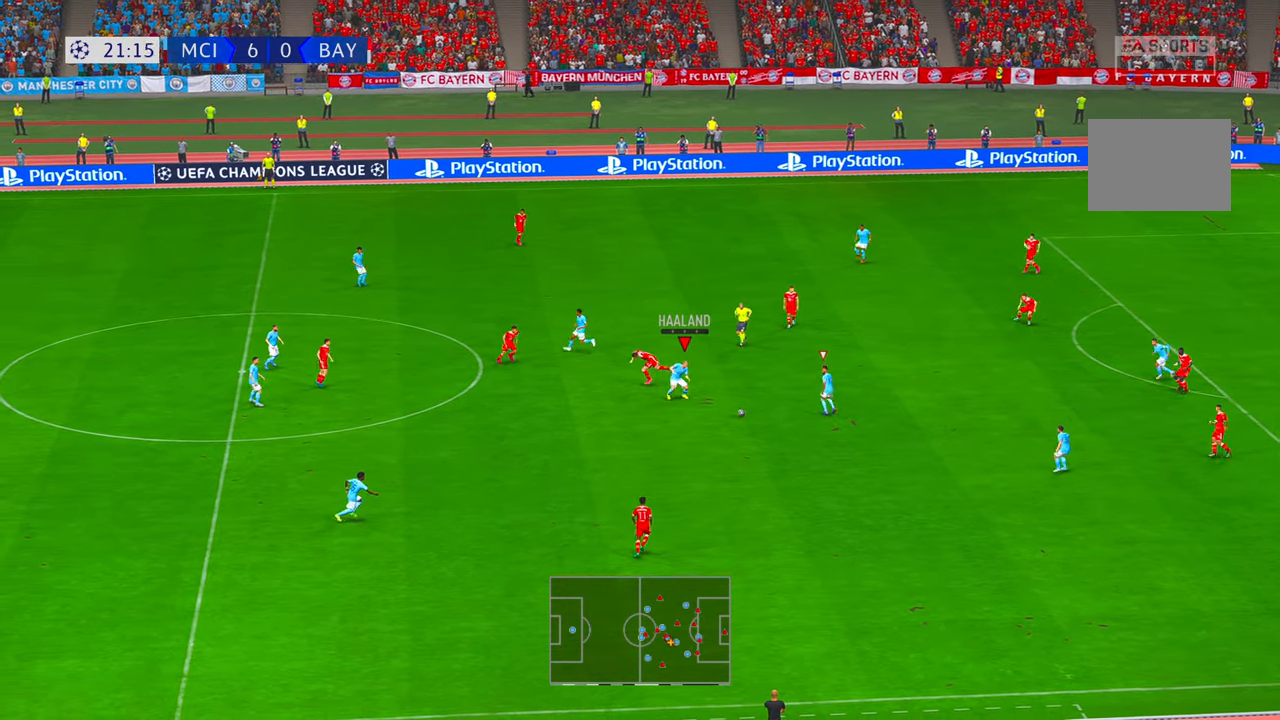
{"buttons": ["Y", "R2"], "left_stick": "down-right", "right_stick": "center", "events": [[17, "X", "up"], [17, "left_stick", "down-right"], [483, "Y", "down"]]}
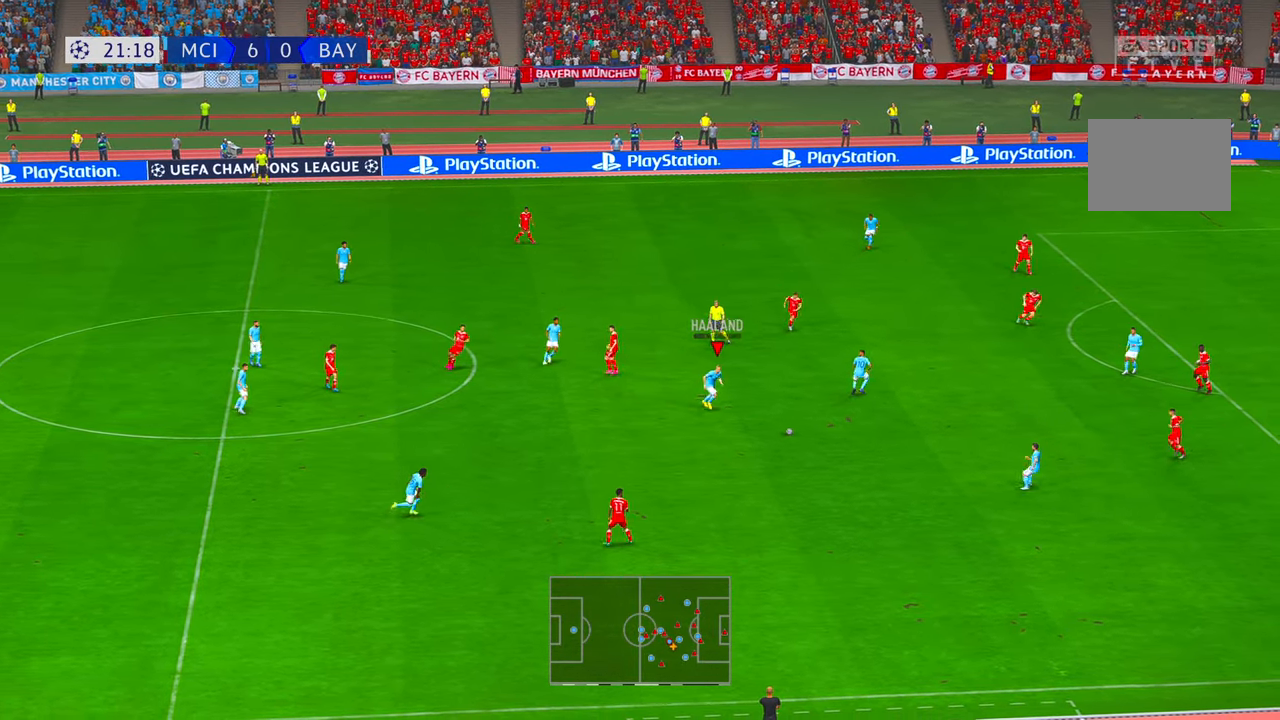
{"buttons": ["R2"], "left_stick": "down-right", "right_stick": "center", "events": [[100, "Y", "up"], [100, "left_stick", "right"], [450, "left_stick", "down-right"]]}
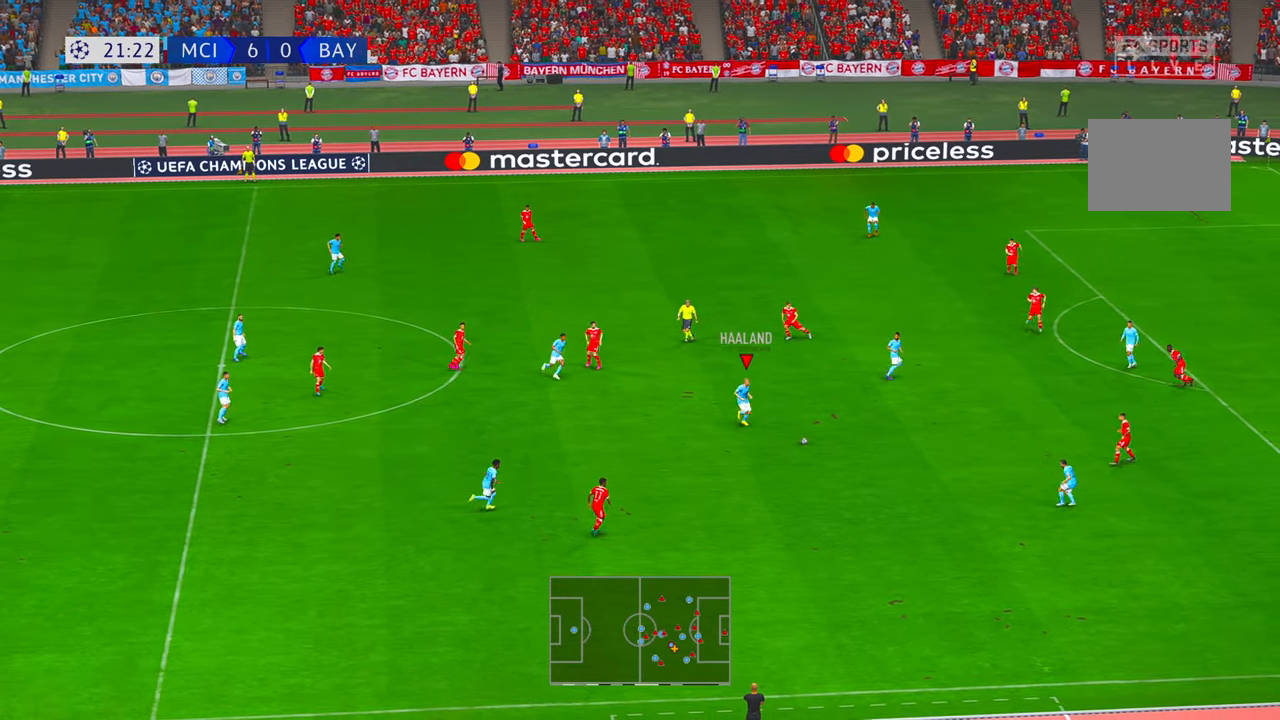
{"buttons": ["R2"], "left_stick": "down-right", "right_stick": "center", "events": [[133, "Y", "down"], [433, "Y", "up"]]}
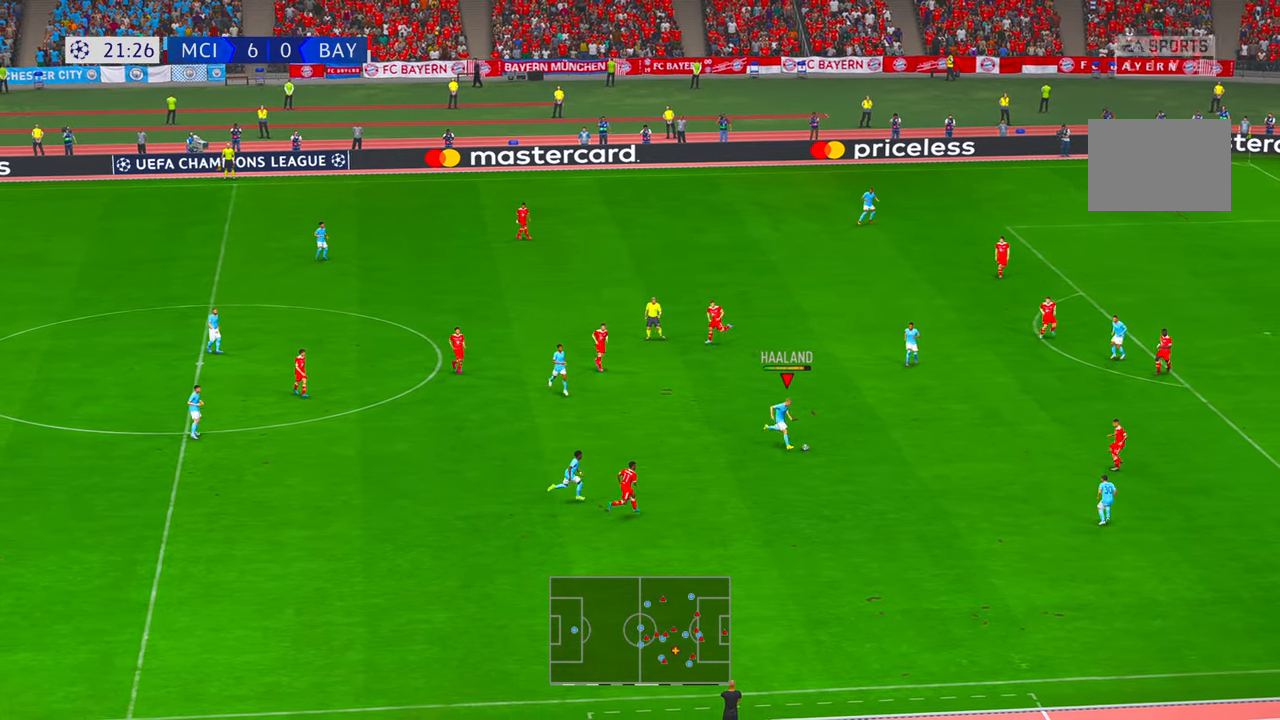
{"buttons": ["R2"], "left_stick": "down-right", "right_stick": "center", "events": [[17, "R2", "up"], [183, "R2", "down"]]}
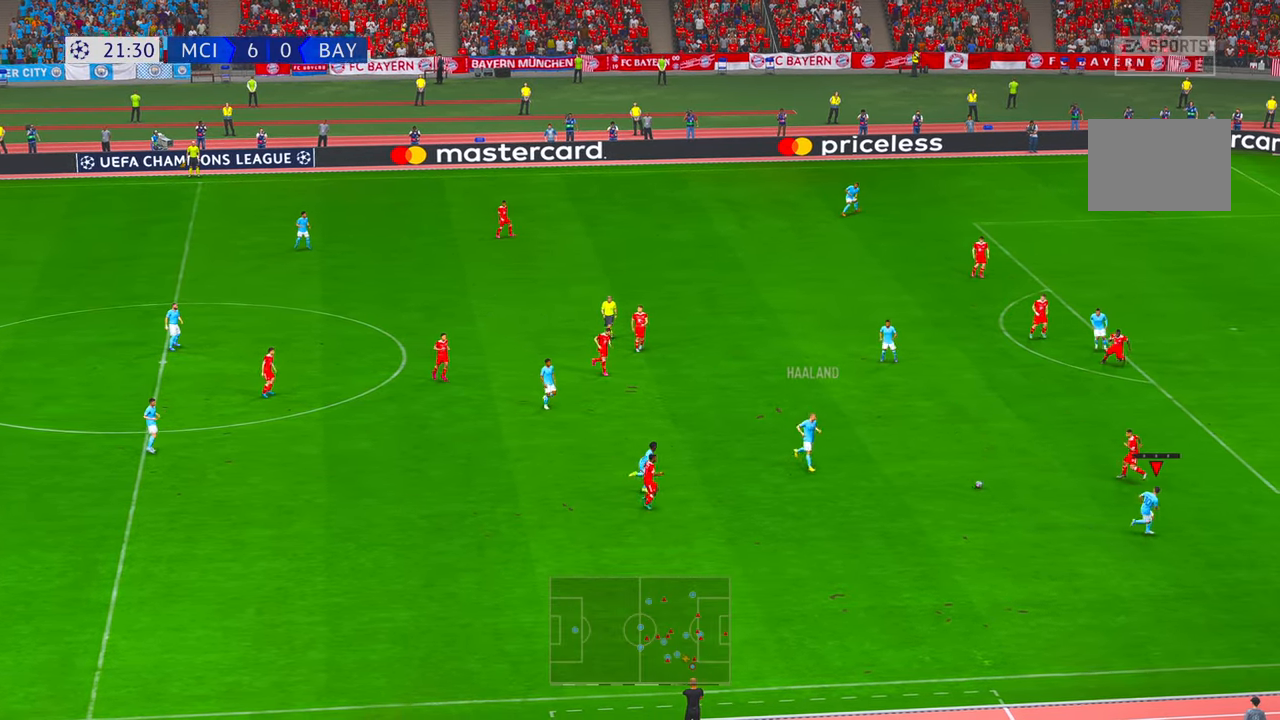
{"buttons": ["R2"], "left_stick": "right", "right_stick": "center", "events": [[200, "left_stick", "right"]]}
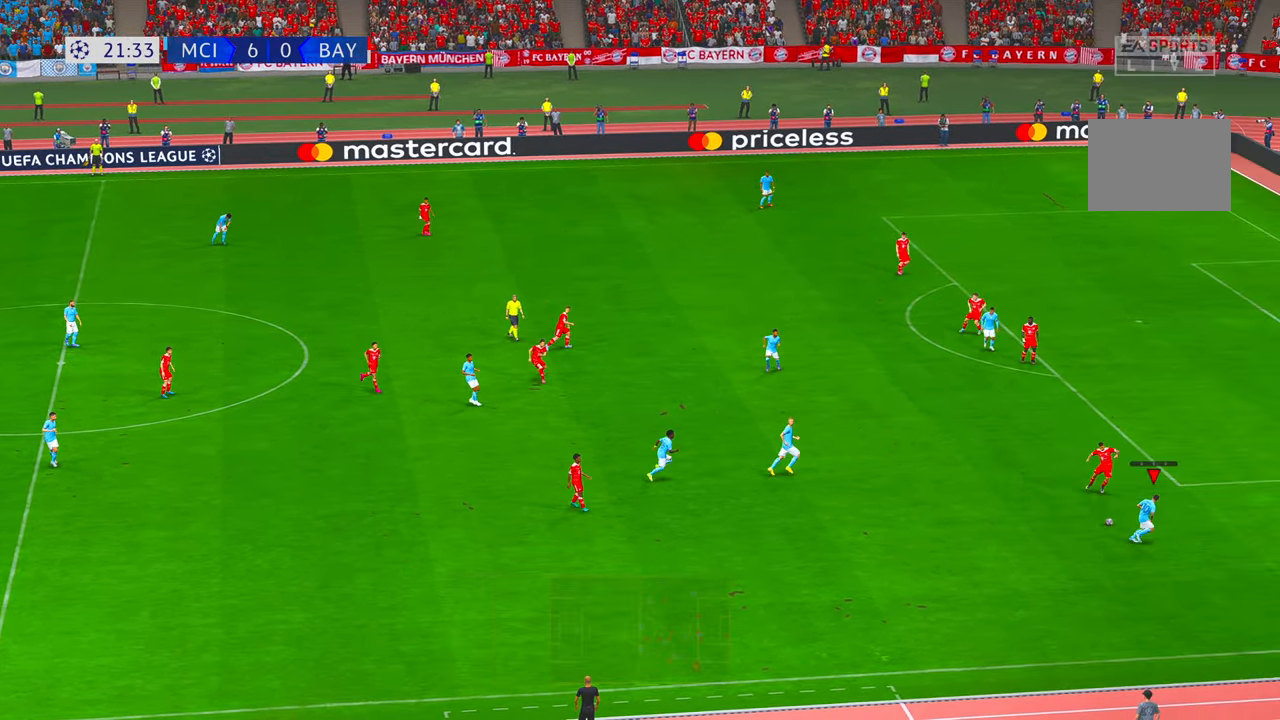
{"buttons": [], "left_stick": "up-right", "right_stick": "center", "events": [[300, "left_stick", "up-right"], [483, "R2", "up"]]}
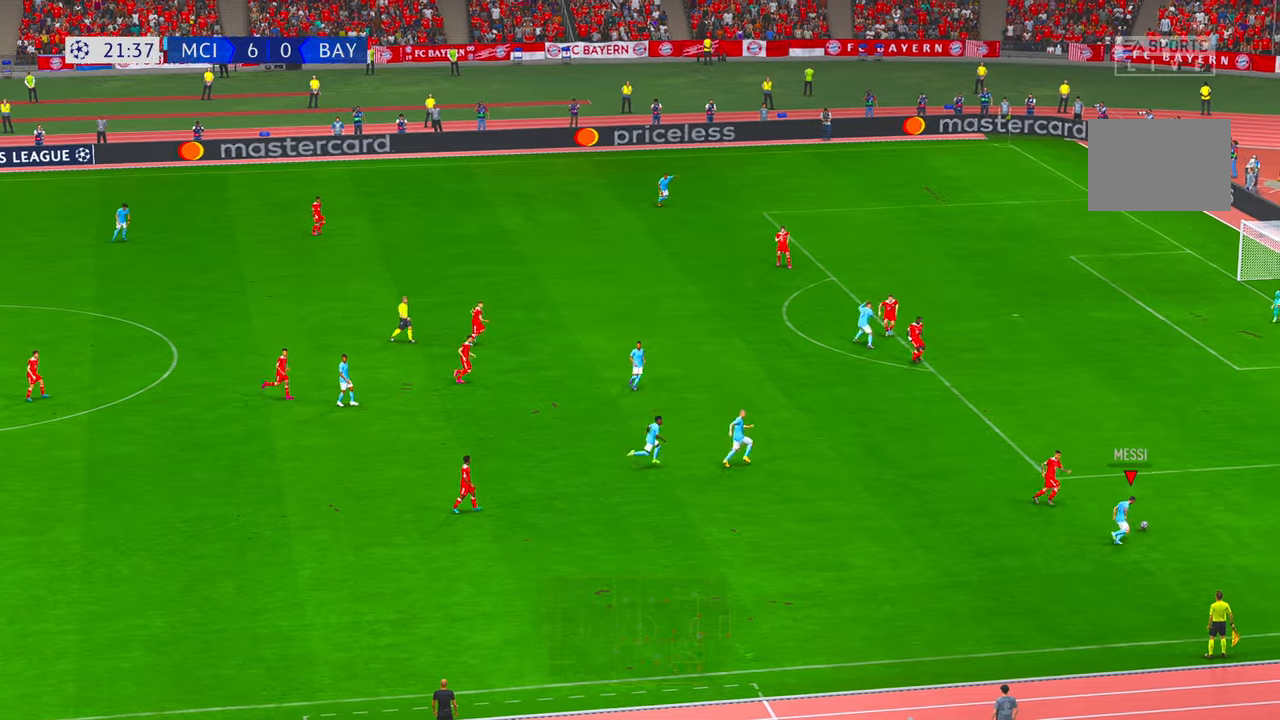
{"buttons": ["R2"], "left_stick": "up", "right_stick": "center", "events": [[83, "R2", "down"], [117, "left_stick", "up"], [233, "X", "down"], [483, "X", "up"]]}
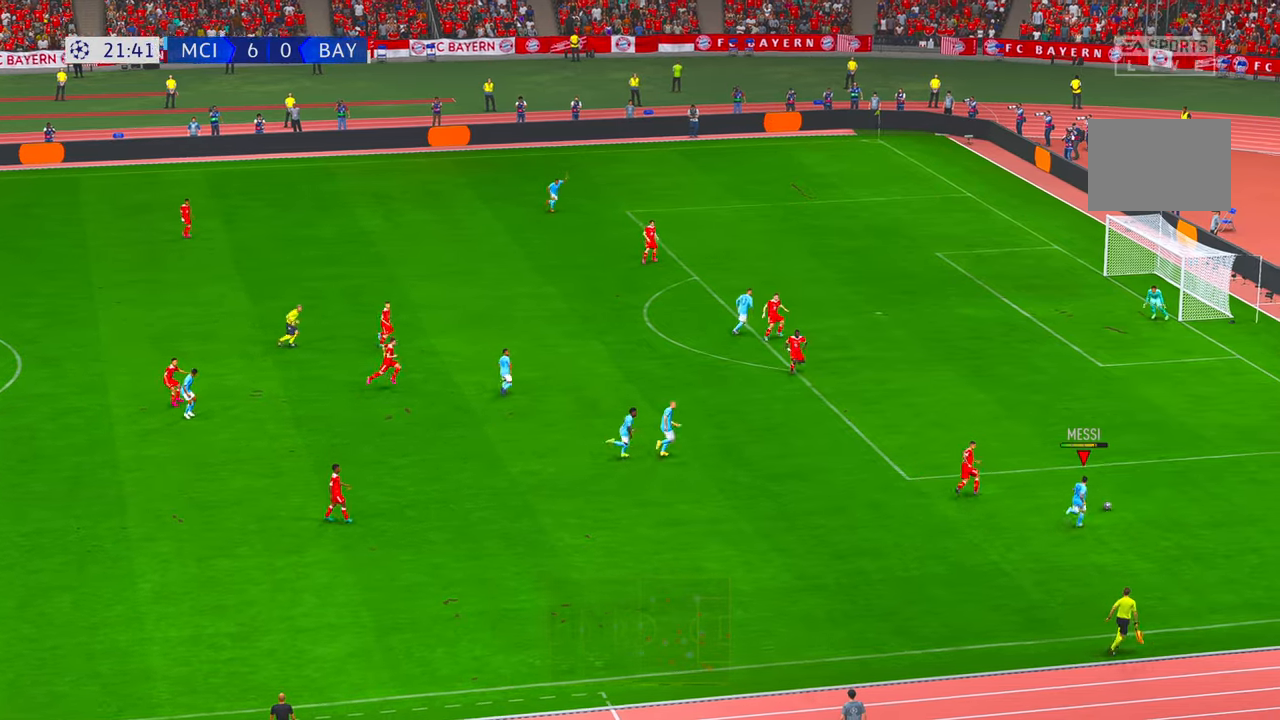
{"buttons": ["R2"], "left_stick": "up", "right_stick": "center", "events": []}
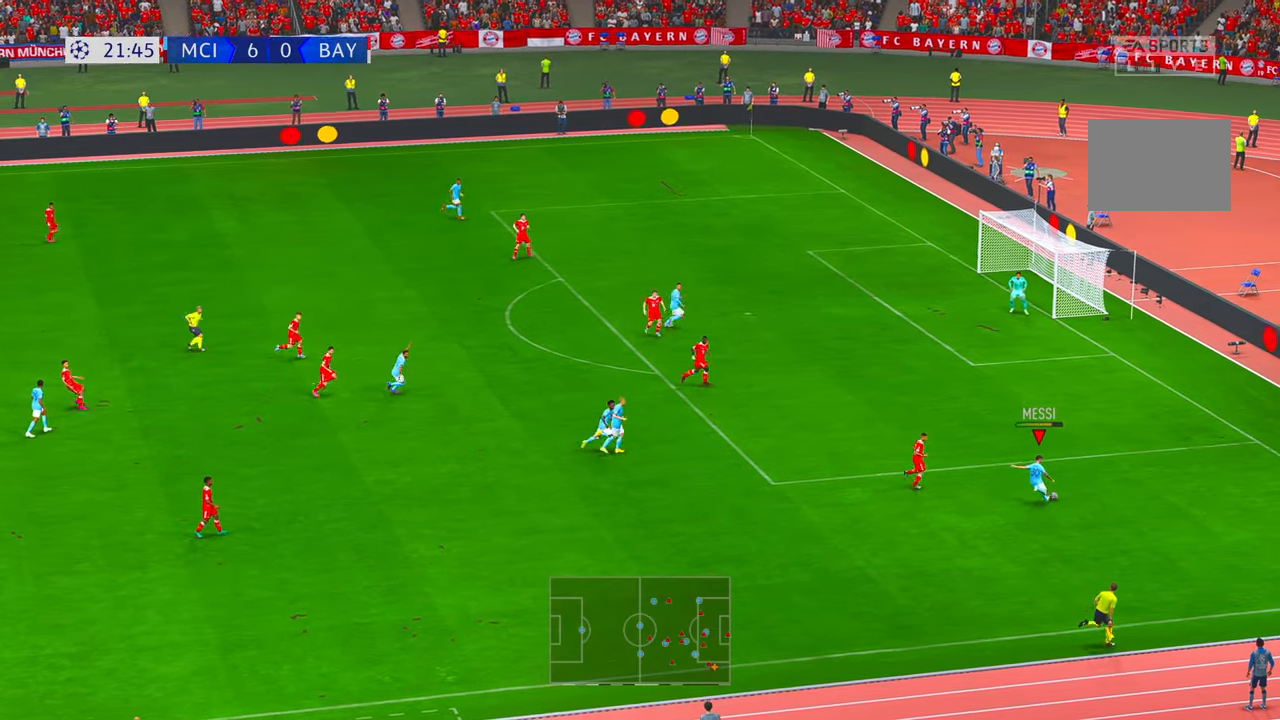
{"buttons": ["R2"], "left_stick": "up-right", "right_stick": "center", "events": [[333, "left_stick", "up-right"]]}
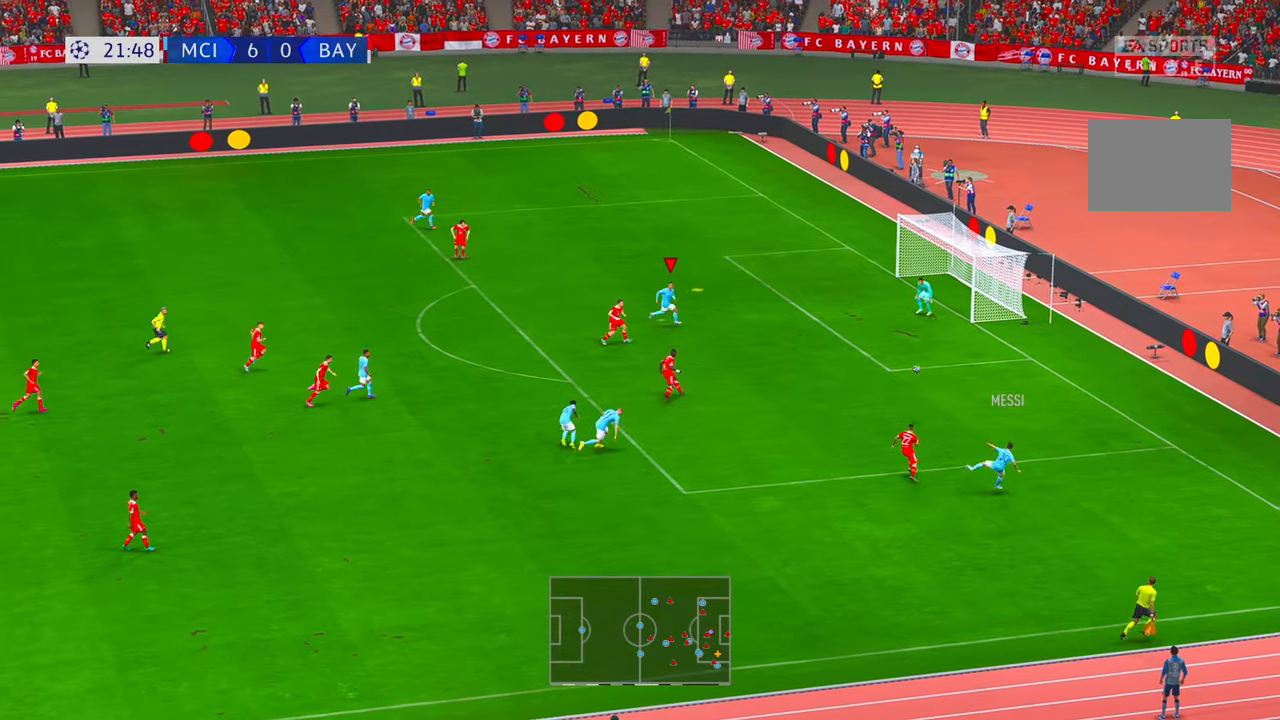
{"buttons": [], "left_stick": "right", "right_stick": "center", "events": [[83, "left_stick", "right"], [200, "R2", "up"], [233, "B", "down"], [367, "B", "up"]]}
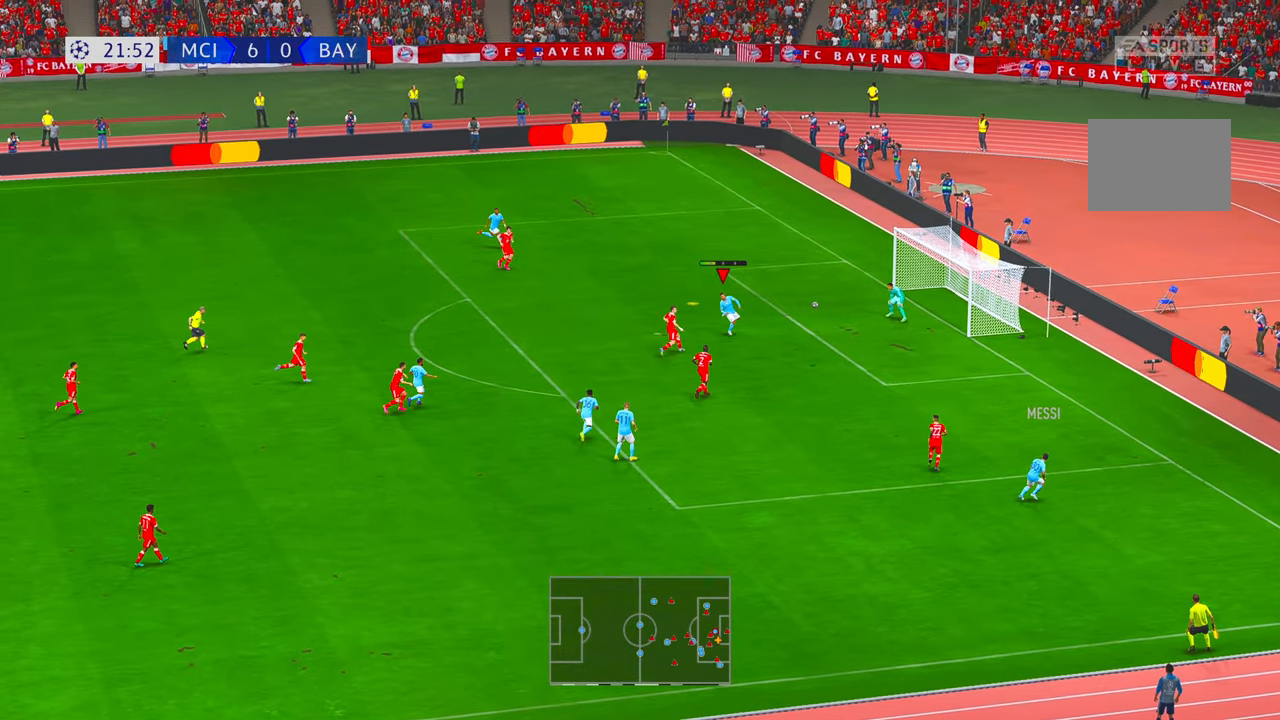
{"buttons": [], "left_stick": "right", "right_stick": "center", "events": []}
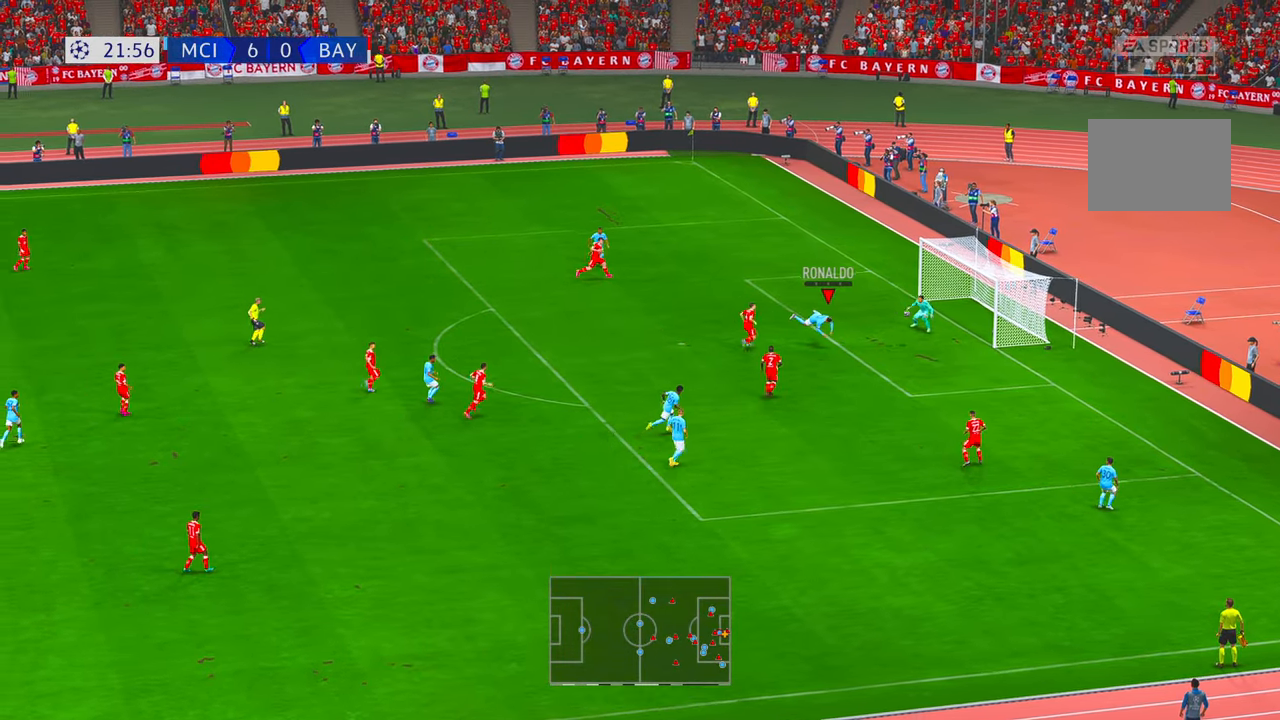
{"buttons": [], "left_stick": "right", "right_stick": "center", "events": []}
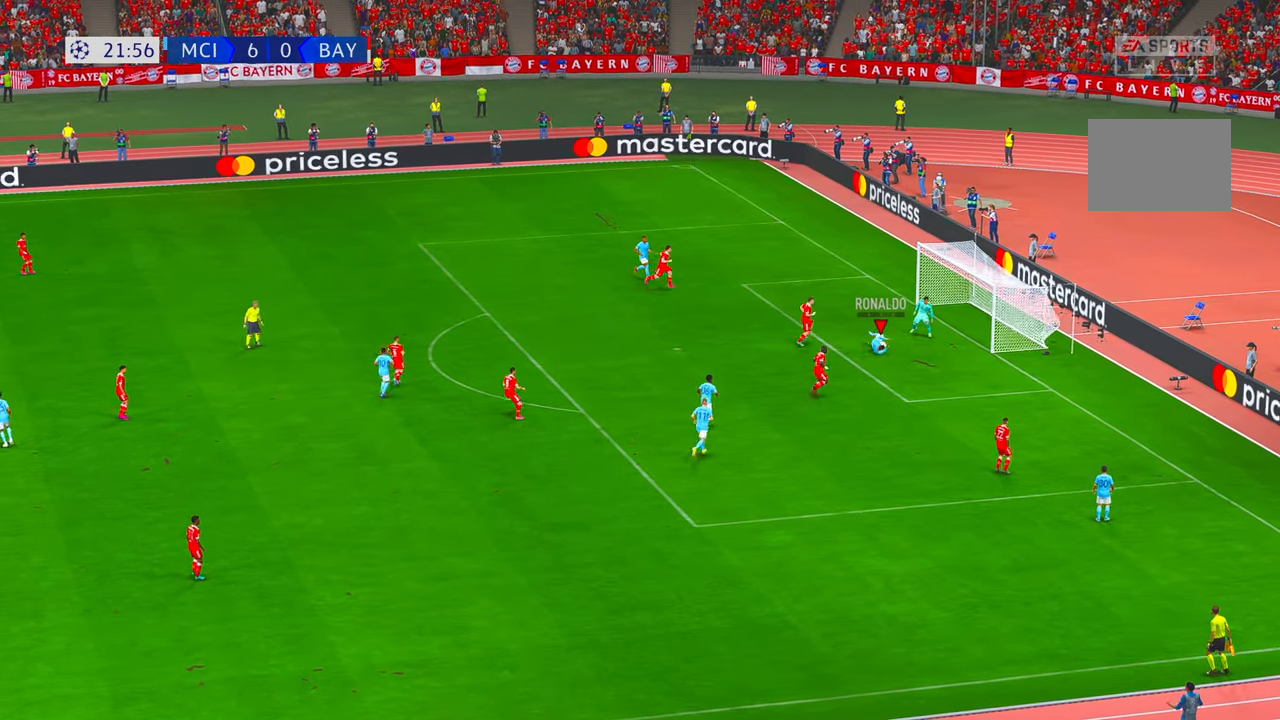
{"buttons": [], "left_stick": "down-right", "right_stick": "center", "events": [[117, "A", "down"], [117, "left_stick", "down-right"], [233, "A", "up"]]}
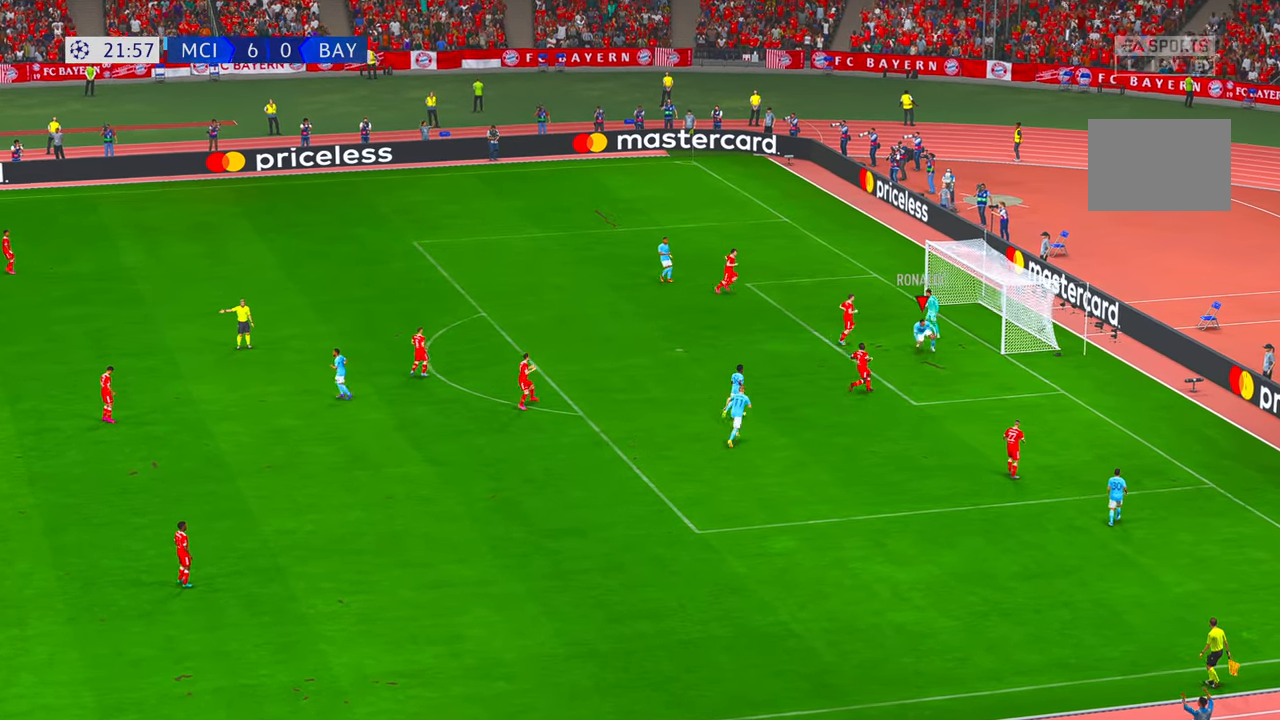
{"buttons": [], "left_stick": "down-right", "right_stick": "center", "events": []}
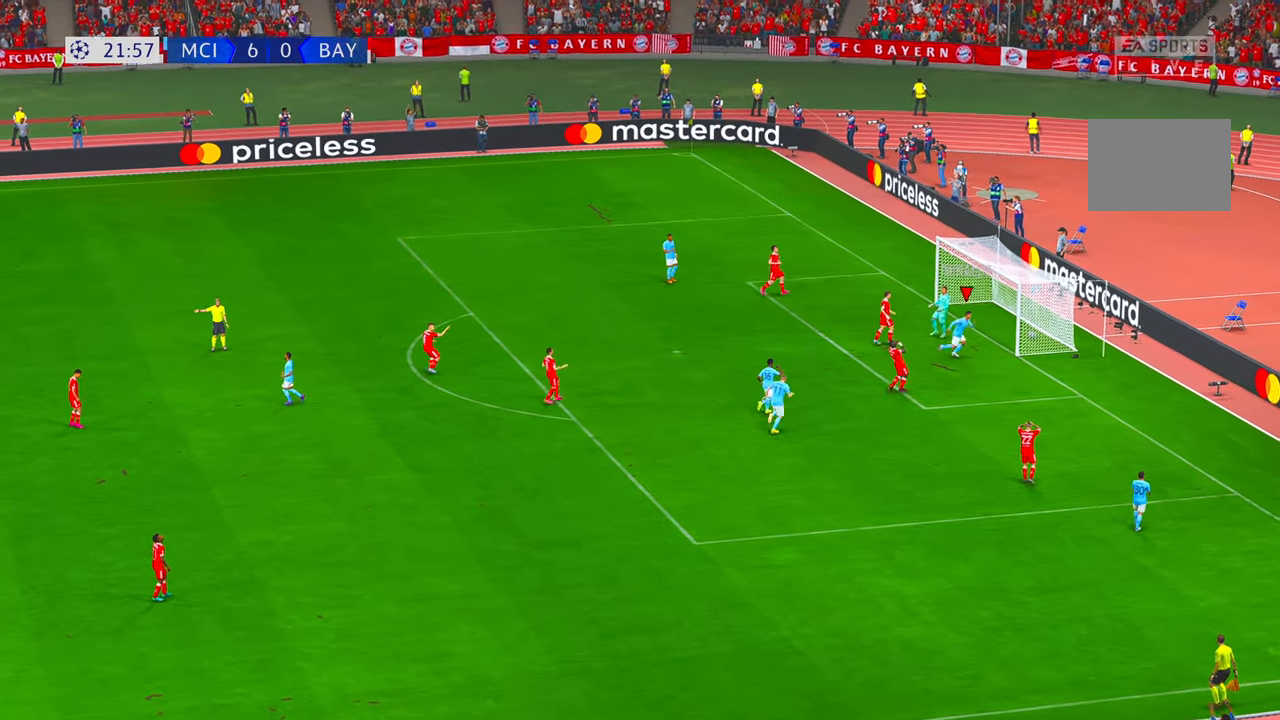
{"buttons": [], "left_stick": "down", "right_stick": "center", "events": [[367, "left_stick", "down"]]}
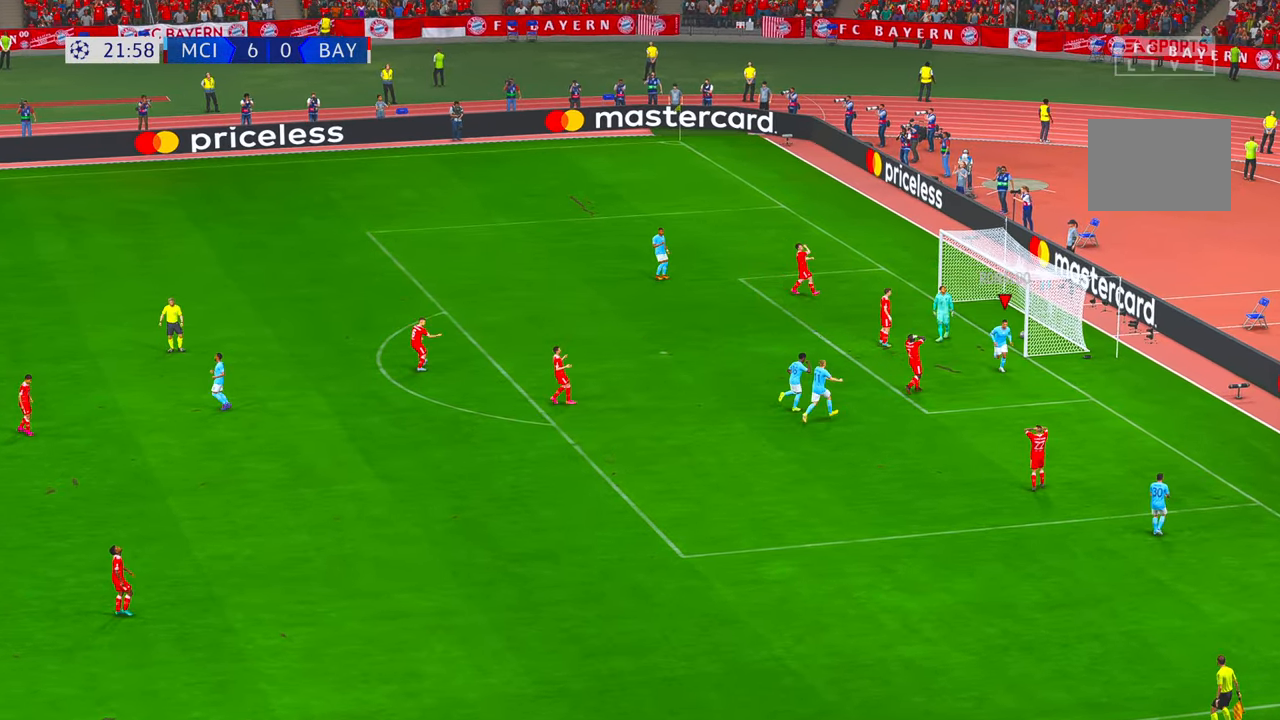
{"buttons": [], "left_stick": "center", "right_stick": "center", "events": [[417, "left_stick", "center"]]}
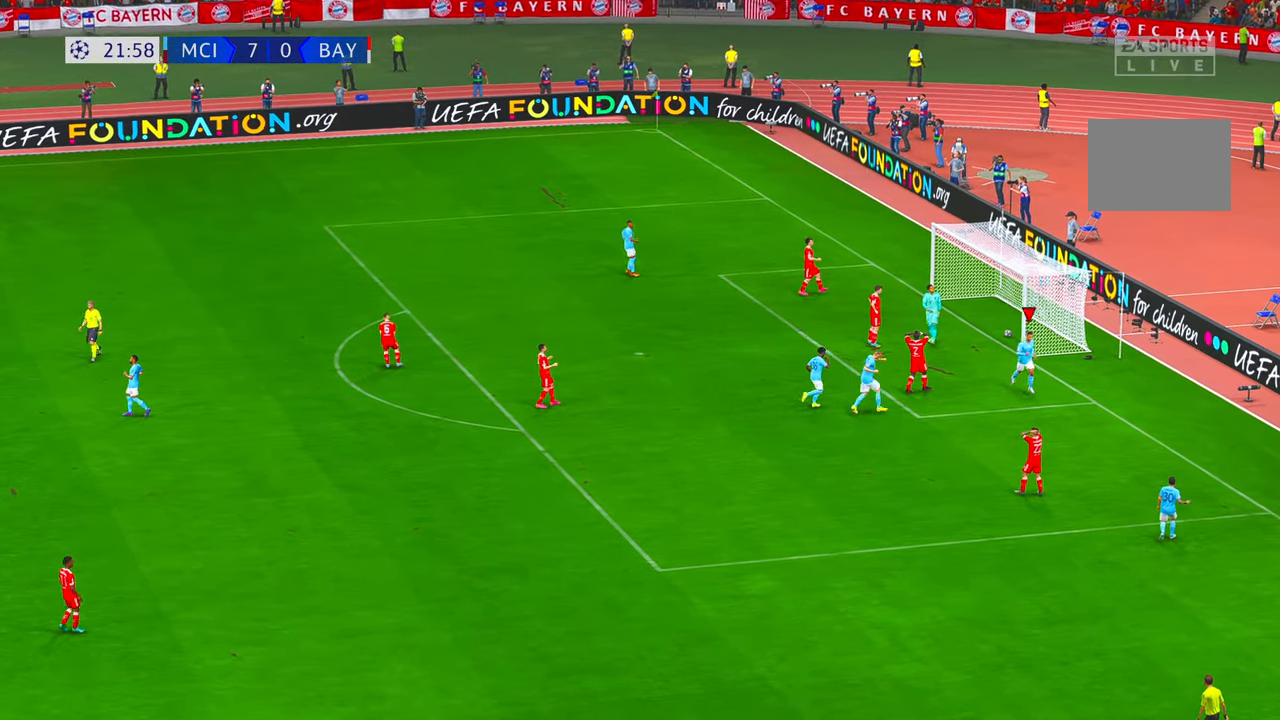
{"buttons": [], "left_stick": "center", "right_stick": "center", "events": []}
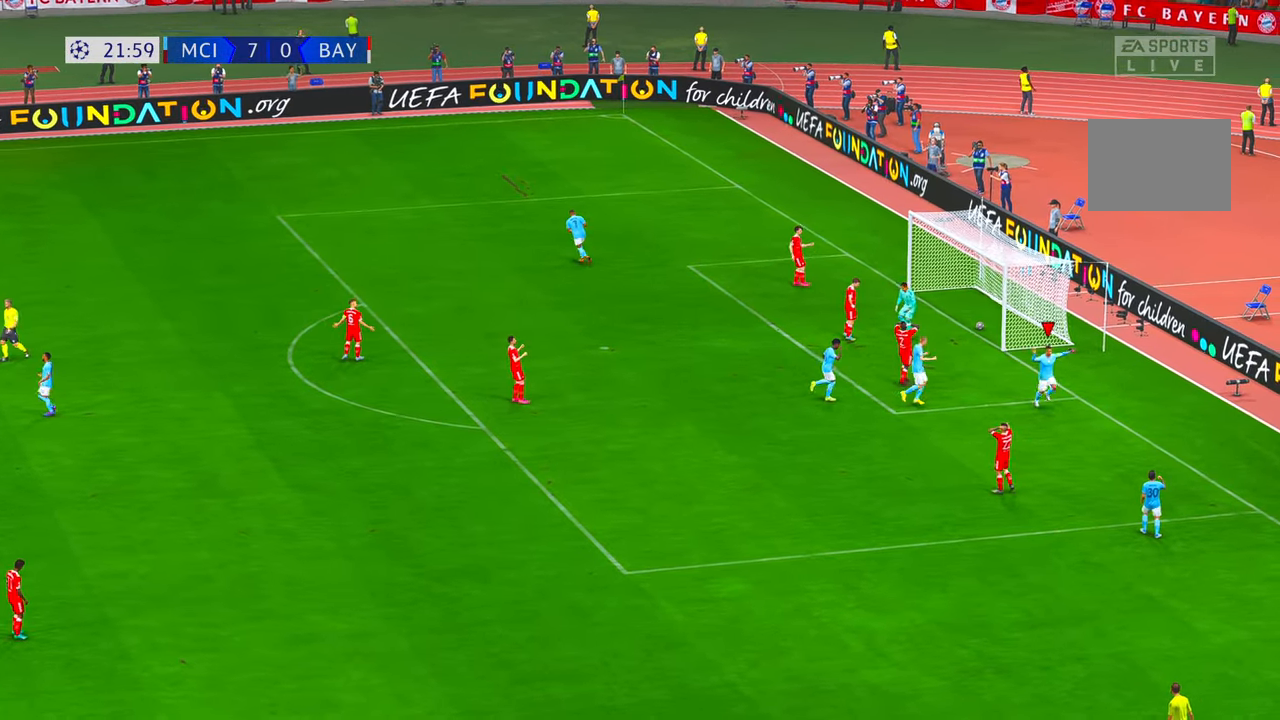
{"buttons": [], "left_stick": "center", "right_stick": "center", "events": []}
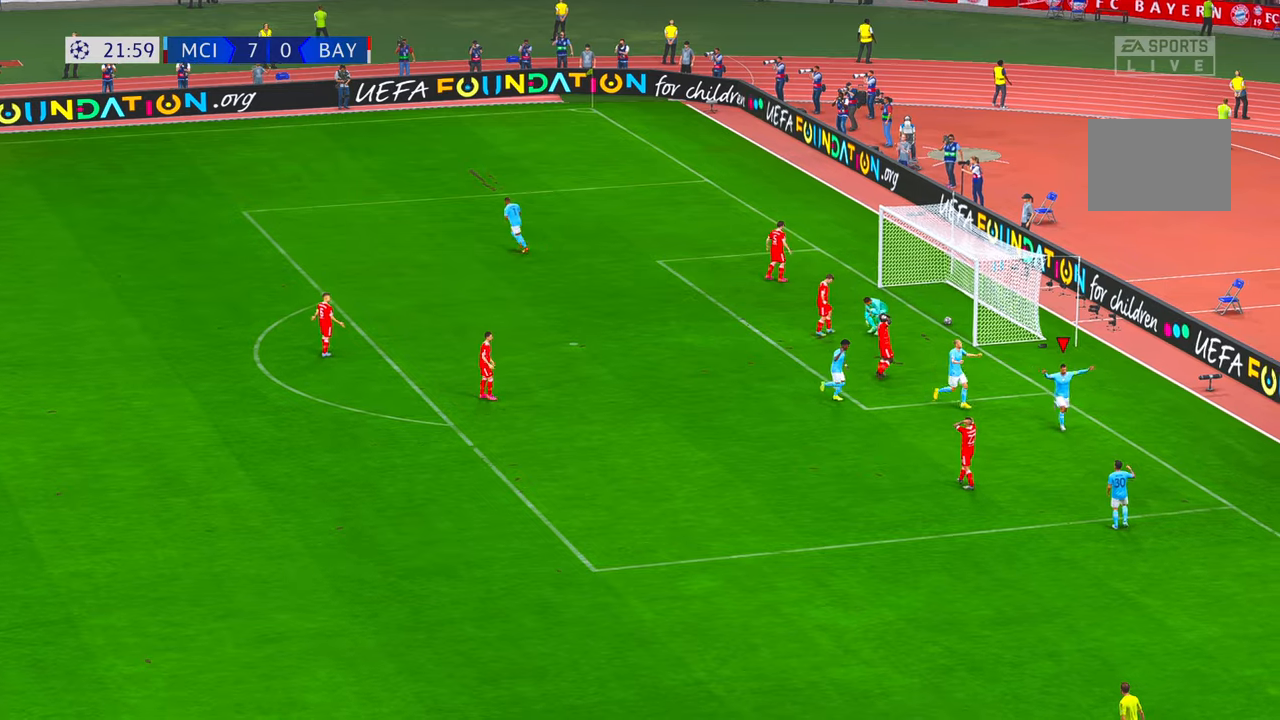
{"buttons": [], "left_stick": "center", "right_stick": "center", "events": []}
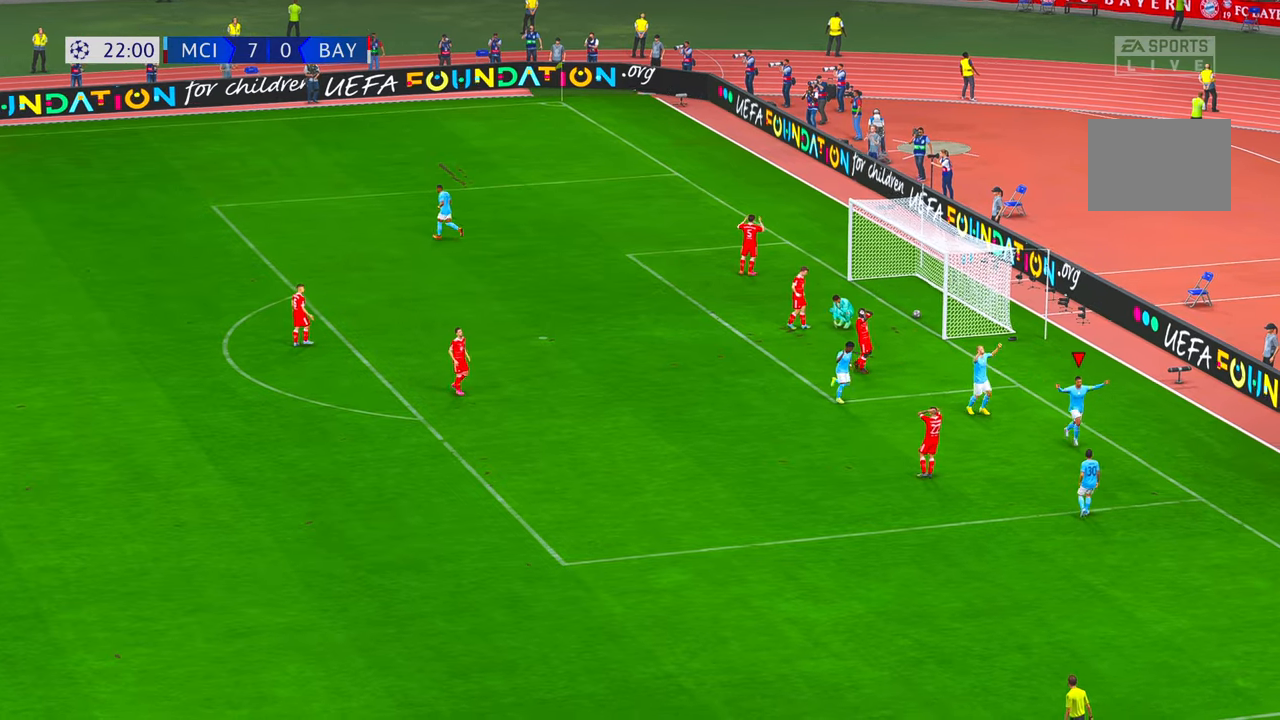
{"buttons": [], "left_stick": "center", "right_stick": "center", "events": []}
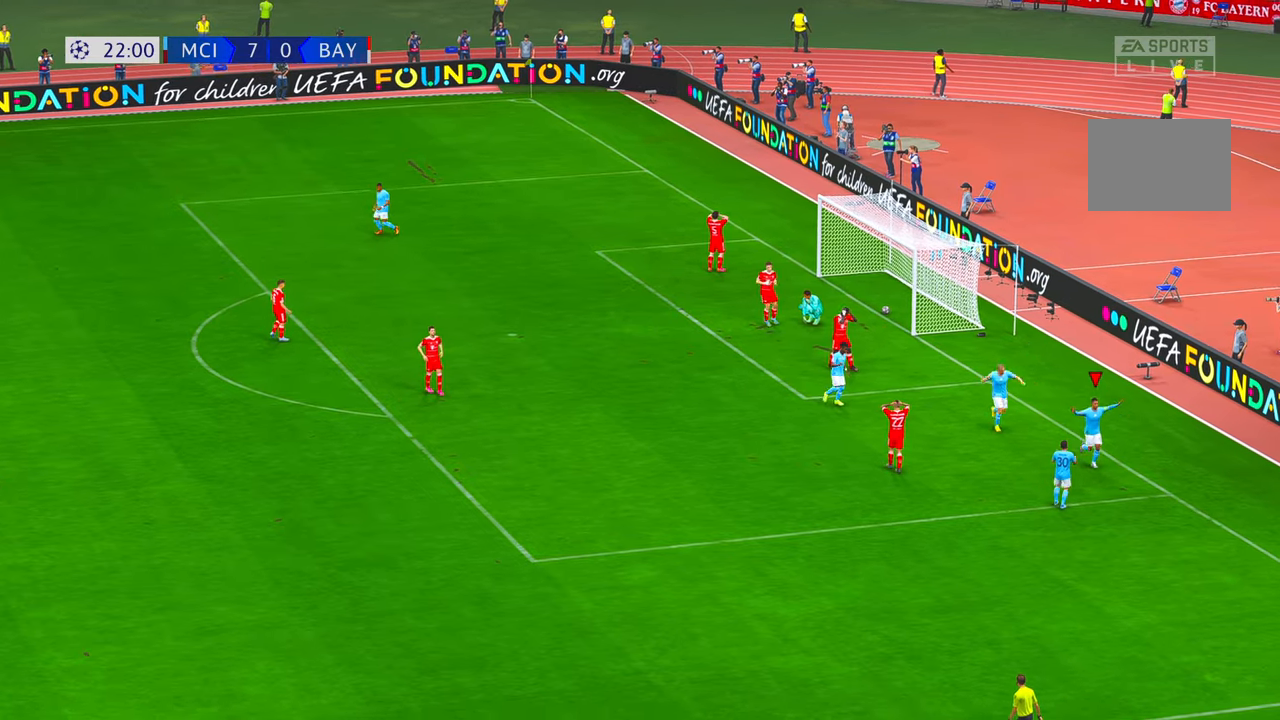
{"buttons": [], "left_stick": "center", "right_stick": "center", "events": []}